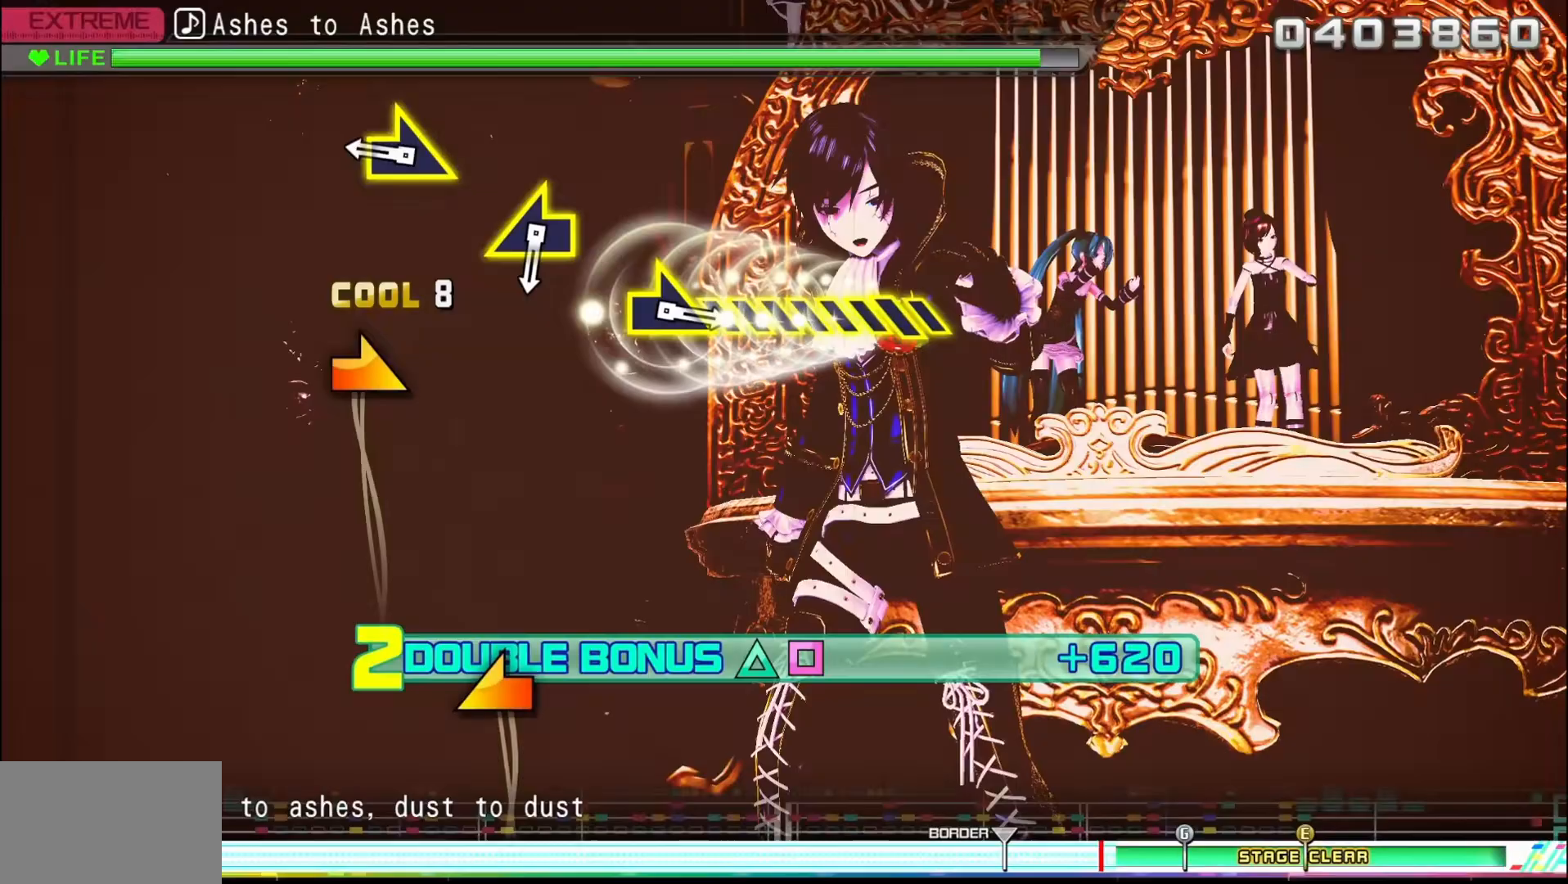
Gameplay with a controller (PlayStation layout); each line is a JSON object with the inputs held at the frame after it. "button_events" lists button changes between this image and that frame as [ms after this image, input, new state], when the widget could be followed in between (sticks are given only as held states).
{"buttons": ["L2"], "left_stick": "center", "right_stick": "right", "button_events": []}
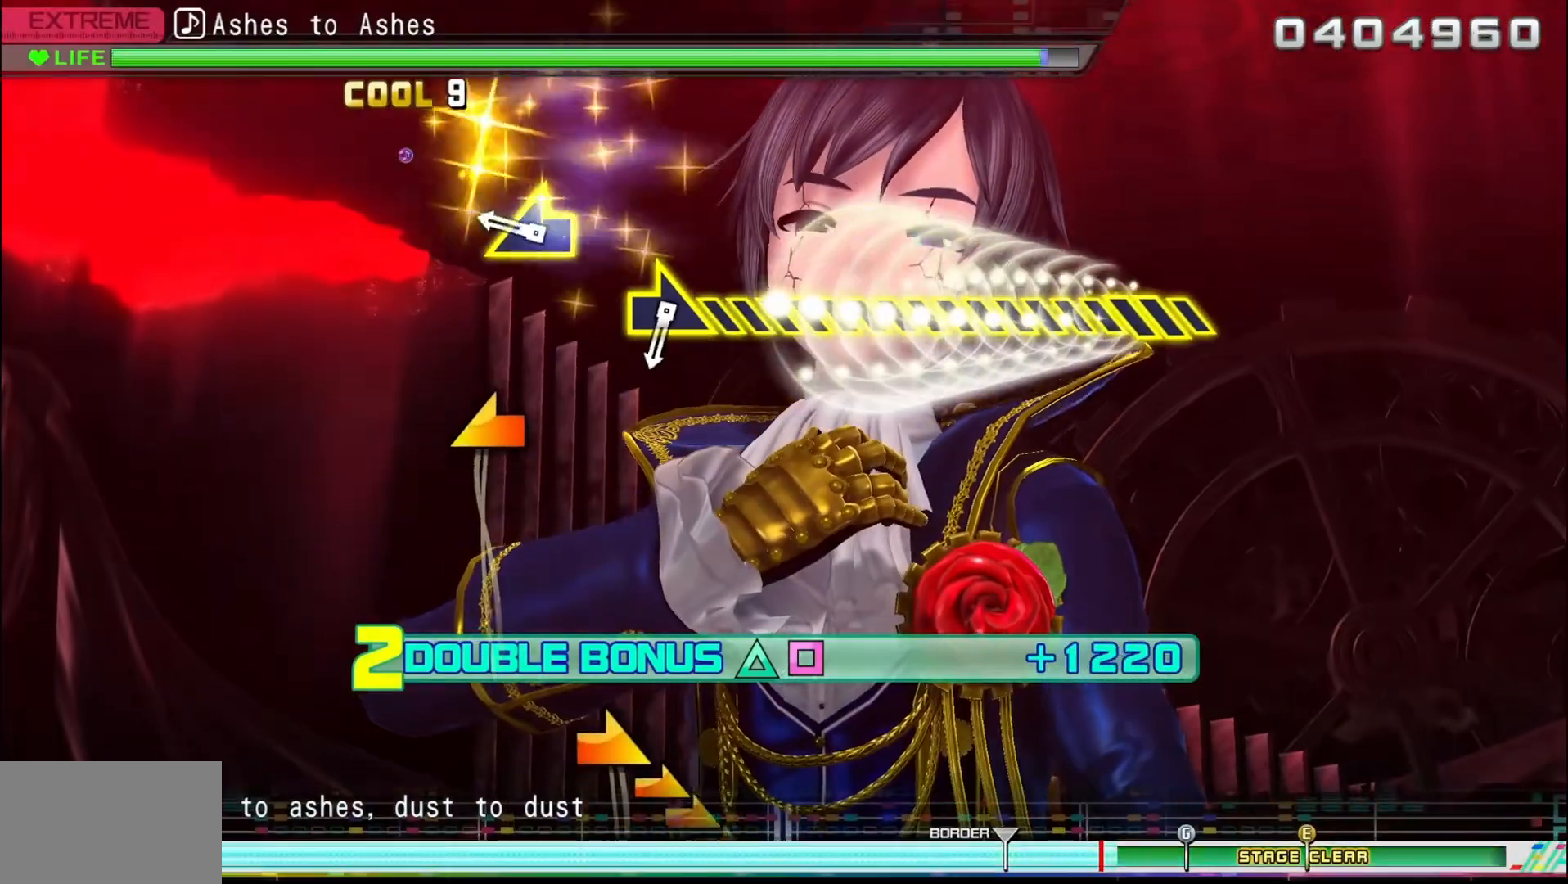
{"buttons": ["L2"], "left_stick": "center", "right_stick": "center"}
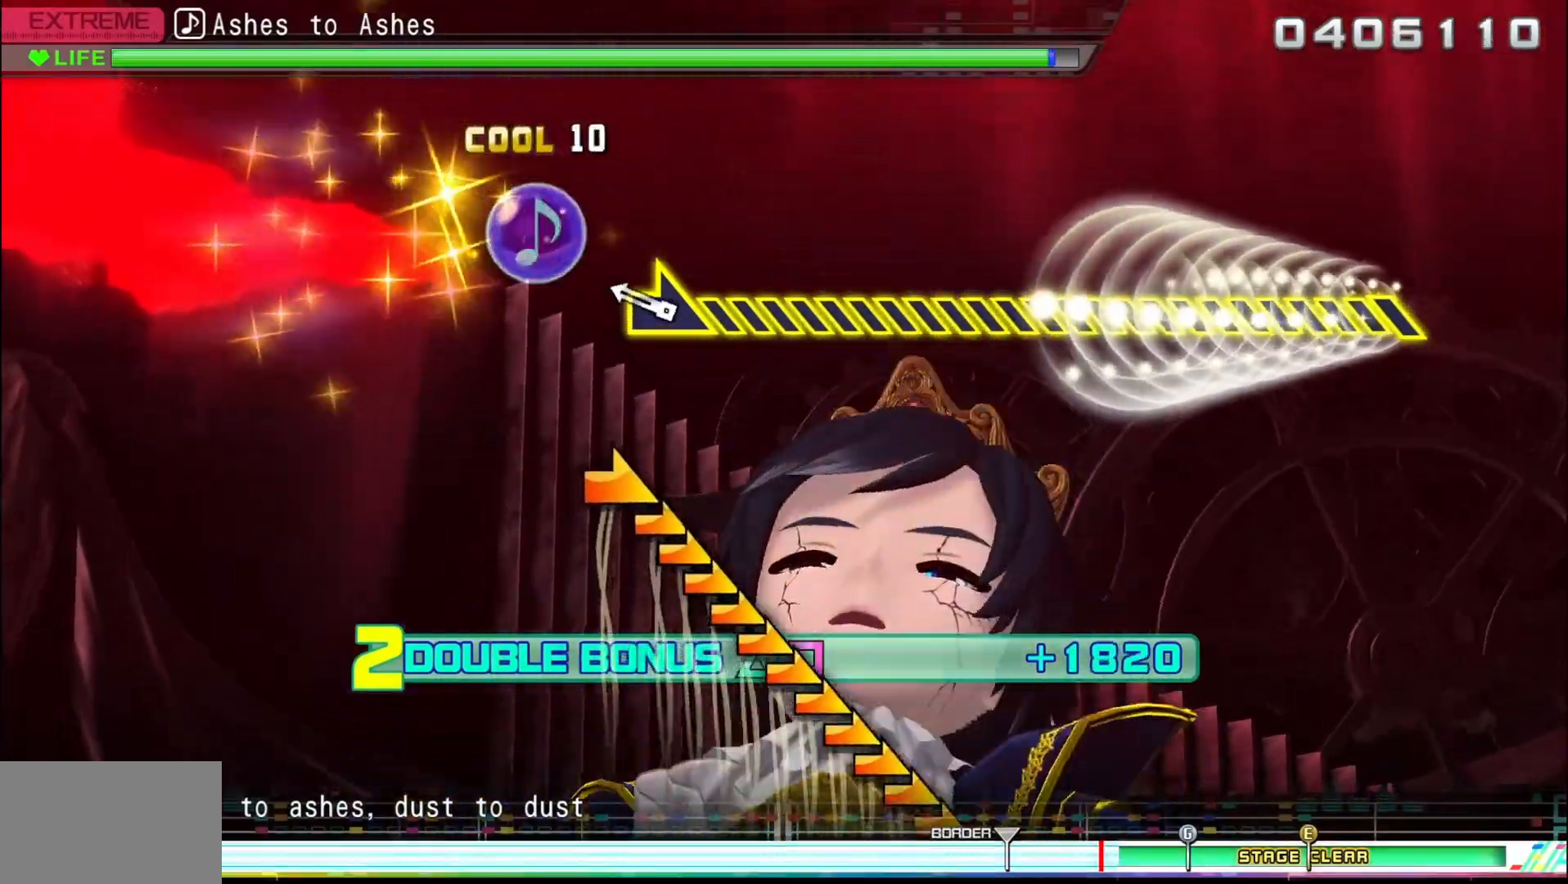
{"buttons": ["L2"], "left_stick": "center", "right_stick": "right", "button_events": []}
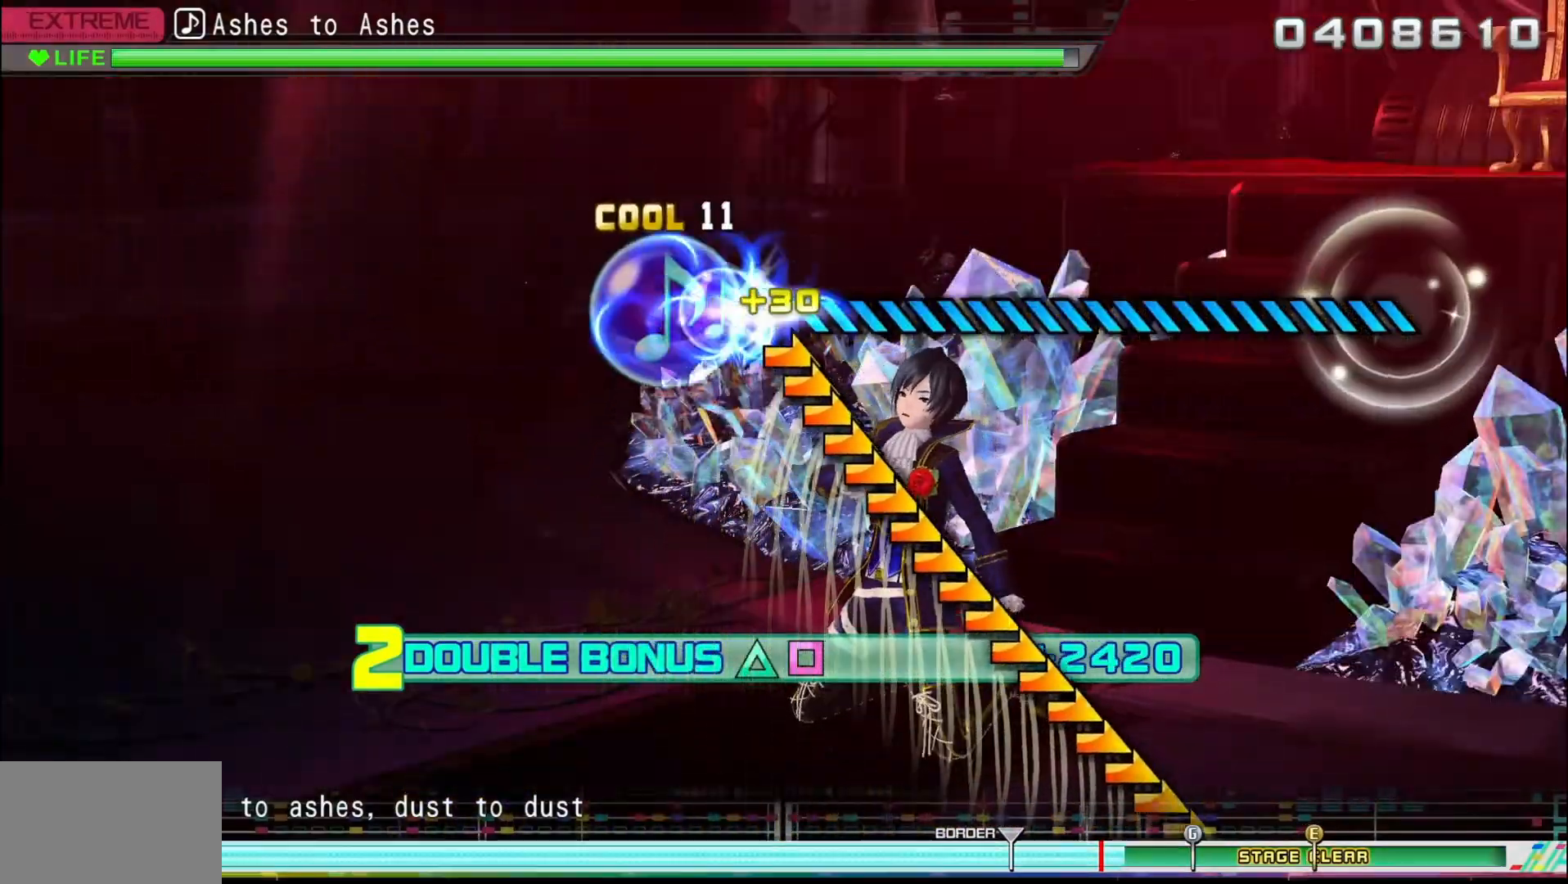
{"buttons": ["L2"], "left_stick": "center", "right_stick": "right", "button_events": []}
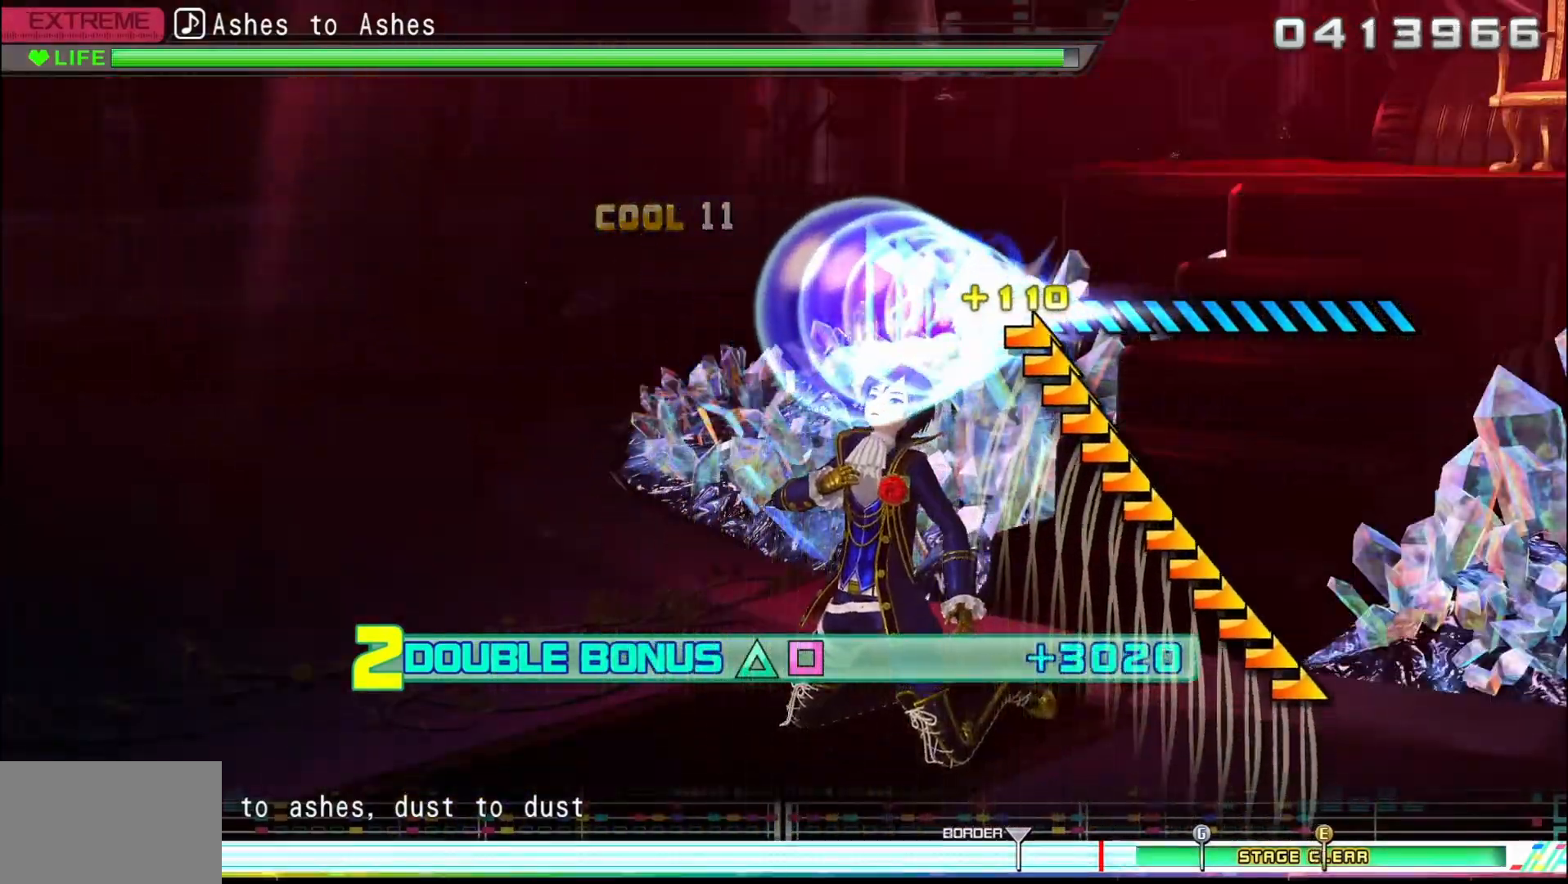
{"buttons": ["L2"], "left_stick": "center", "right_stick": "right", "button_events": []}